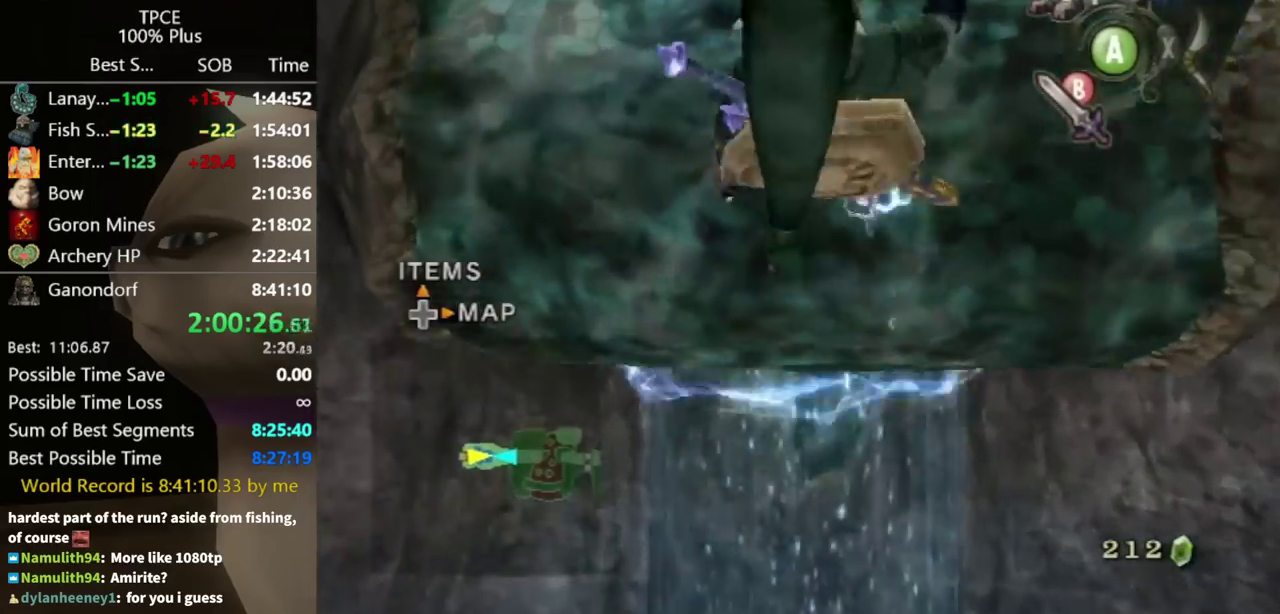
Gameplay with a controller (Nintendo layout); each line is a JSON object with the inputs held at the frame after it. "events" lists button and stick changes between this image and that frame as [ms after this image, input, new state], when the widget could be followed in between. Not read: L3 R3.
{"buttons": [], "left_stick": "down", "right_stick": "center", "events": []}
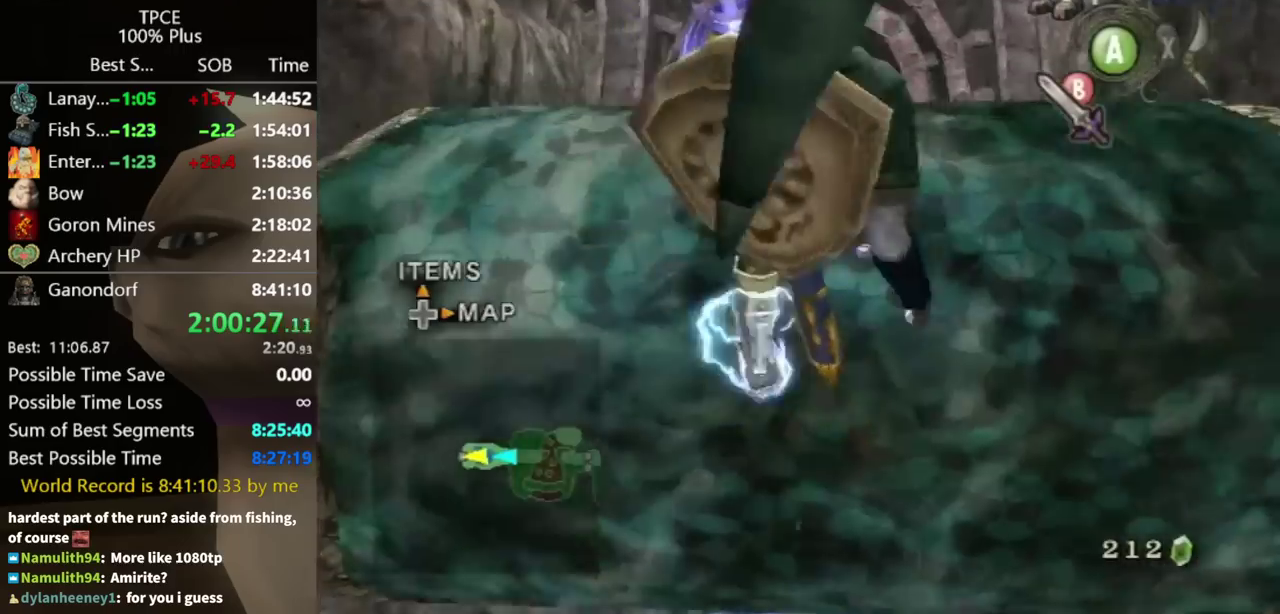
{"buttons": [], "left_stick": "down", "right_stick": "center", "events": []}
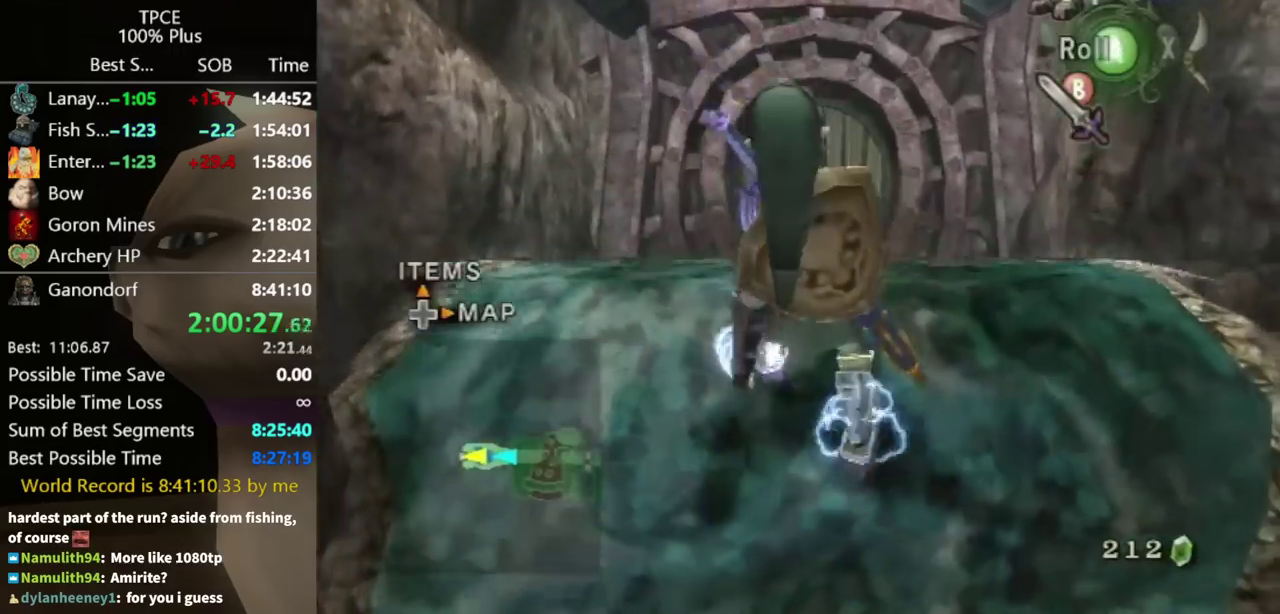
{"buttons": [], "left_stick": "up", "right_stick": "center", "events": [[167, "Y", "down"], [233, "Y", "up"], [233, "left_stick", "center"], [500, "left_stick", "up"]]}
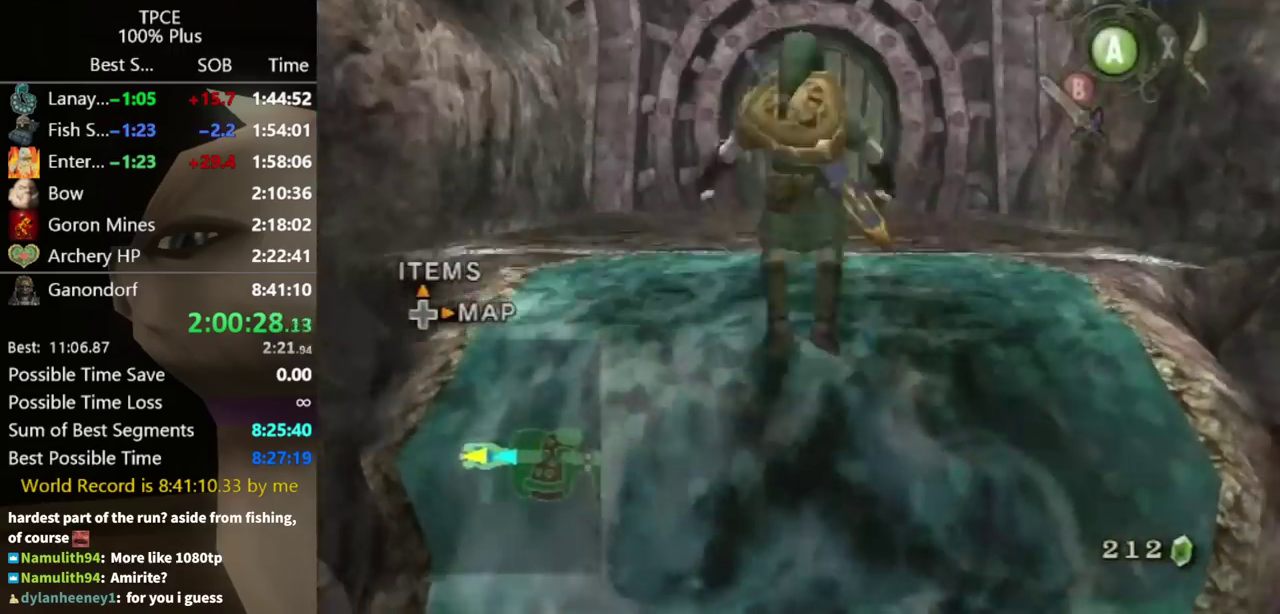
{"buttons": ["A"], "left_stick": "up", "right_stick": "center", "events": [[133, "A", "down"], [200, "A", "up"], [267, "A", "down"], [367, "A", "up"], [400, "A", "down"], [433, "A", "up"], [500, "A", "down"]]}
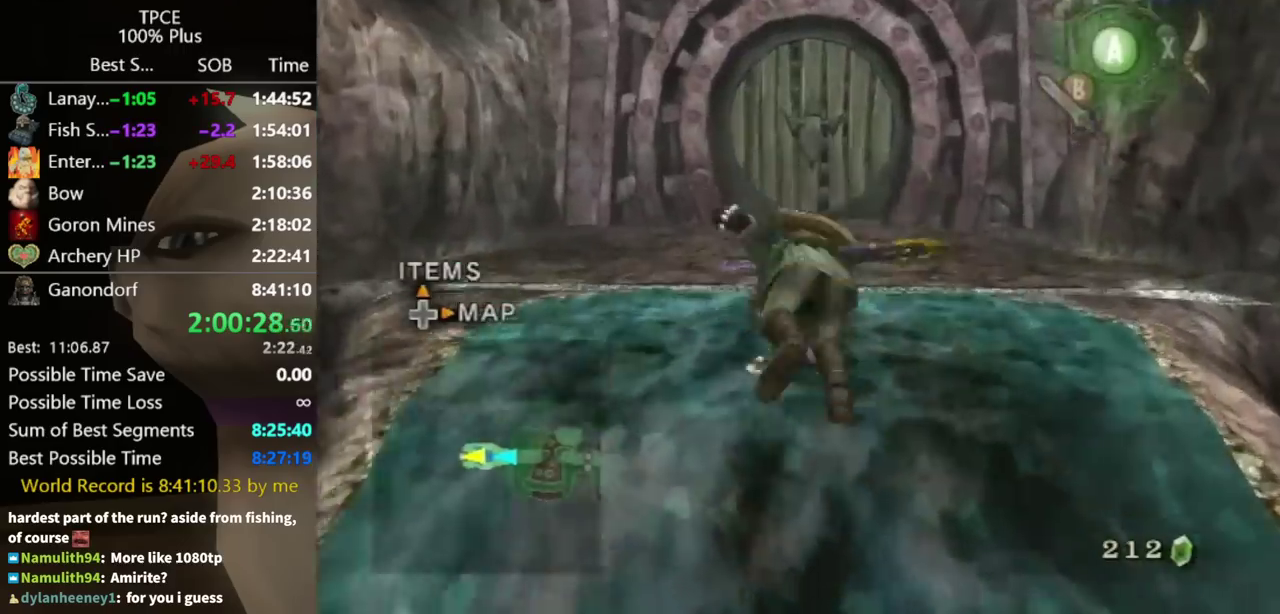
{"buttons": [], "left_stick": "up", "right_stick": "center", "events": [[33, "A", "up"]]}
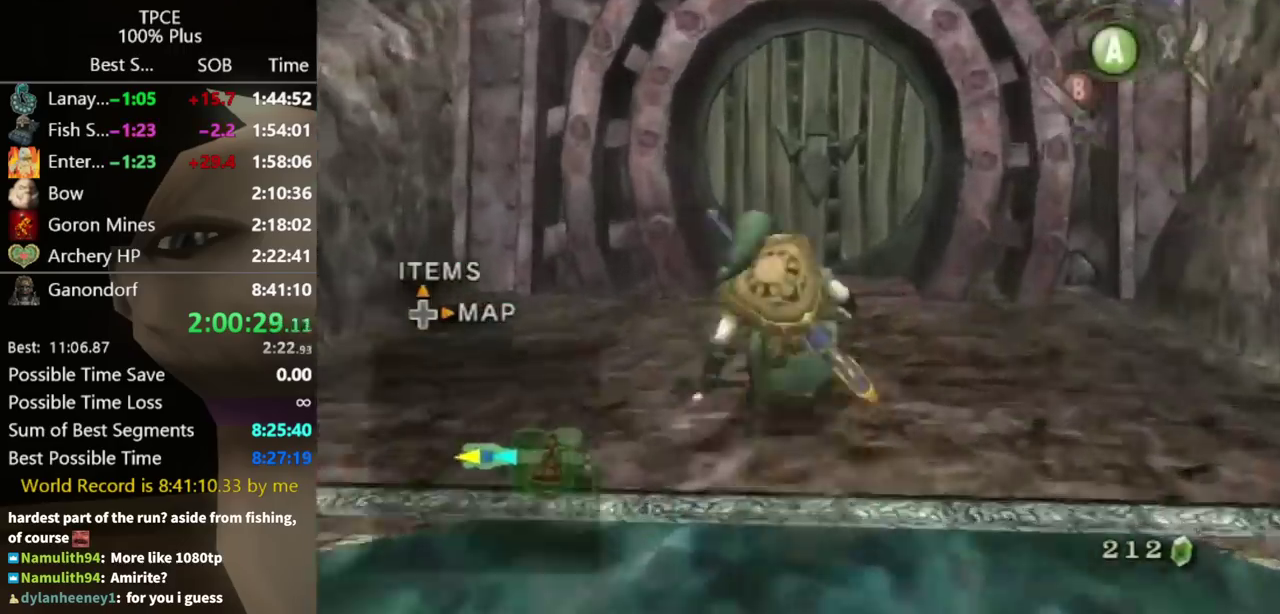
{"buttons": [], "left_stick": "up", "right_stick": "center", "events": [[100, "A", "down"], [167, "A", "up"]]}
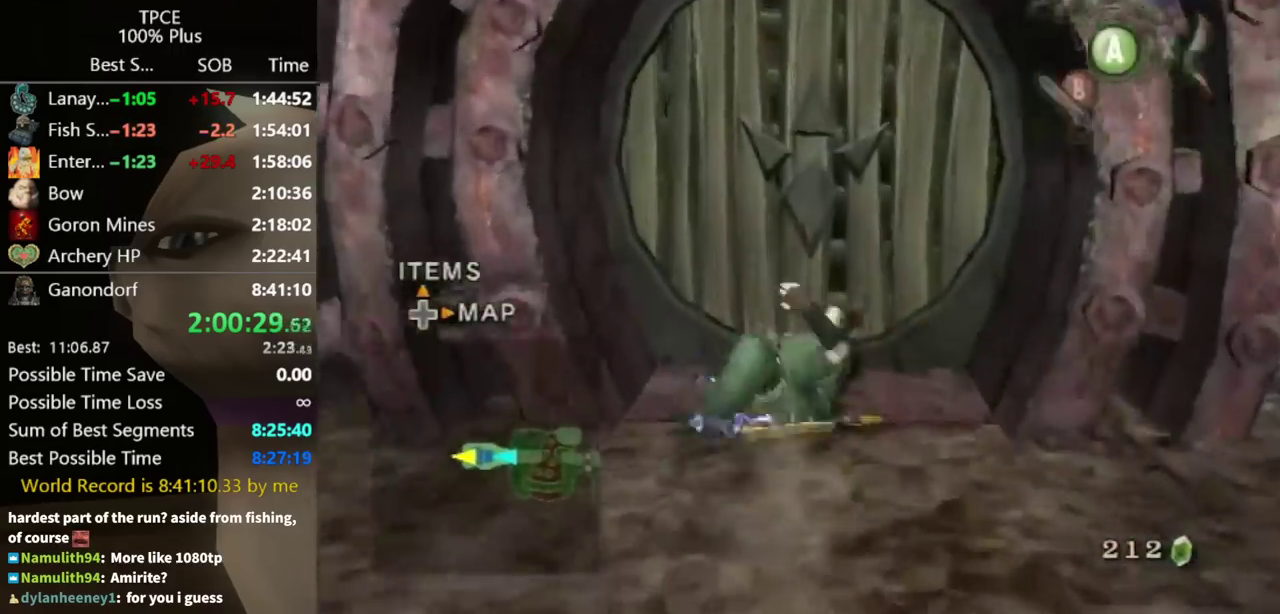
{"buttons": ["A"], "left_stick": "center", "right_stick": "center", "events": [[133, "A", "down"], [133, "left_stick", "center"], [200, "A", "up"], [267, "A", "down"], [400, "A", "up"], [467, "A", "down"]]}
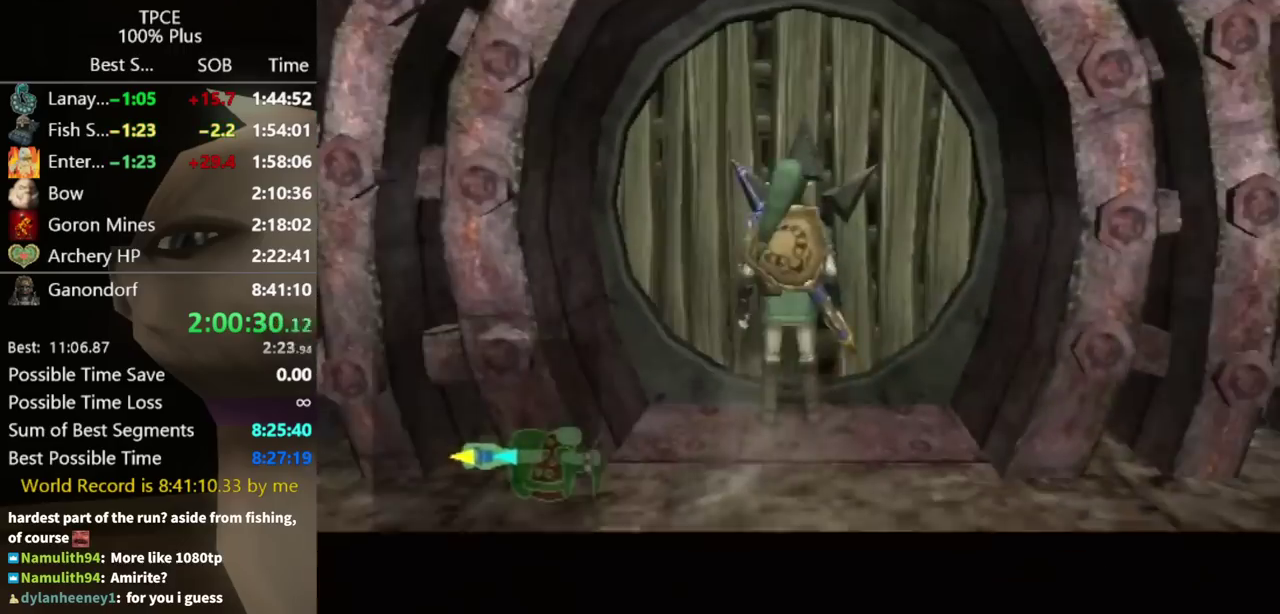
{"buttons": [], "left_stick": "center", "right_stick": "center", "events": [[33, "A", "up"]]}
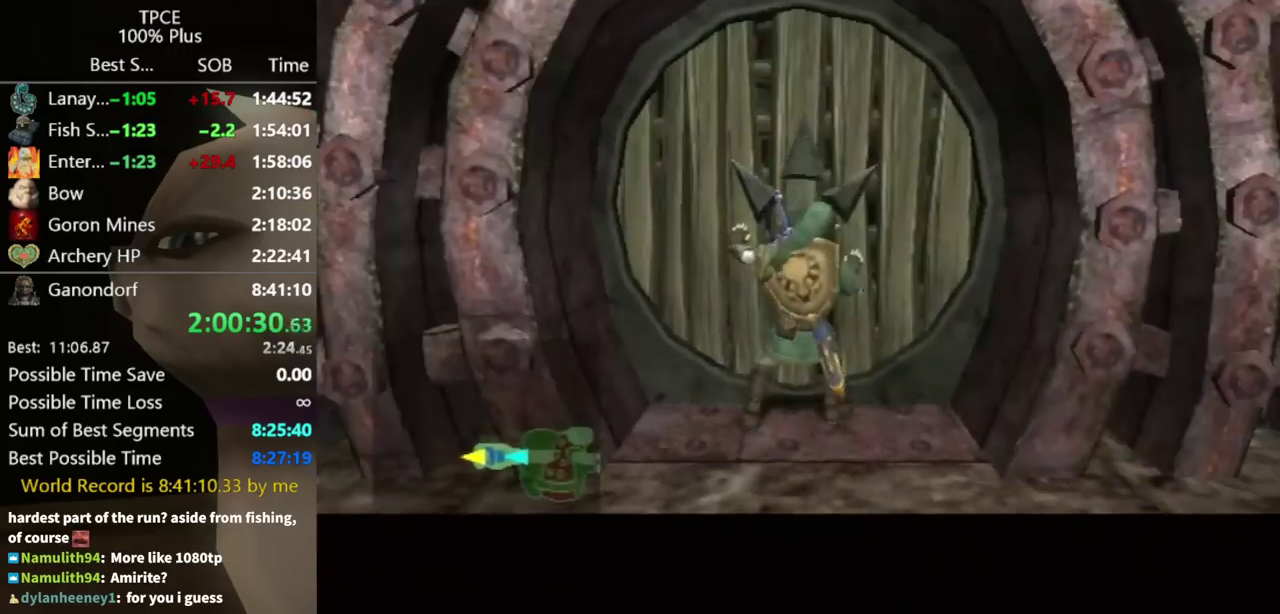
{"buttons": [], "left_stick": "center", "right_stick": "center", "events": []}
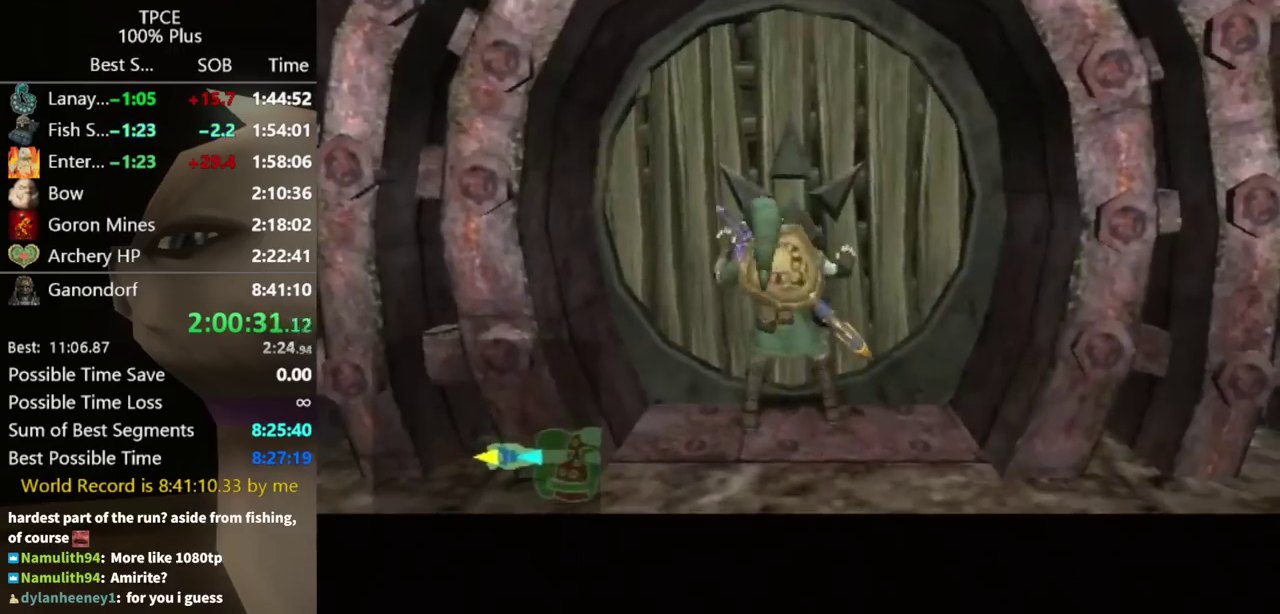
{"buttons": [], "left_stick": "center", "right_stick": "center", "events": []}
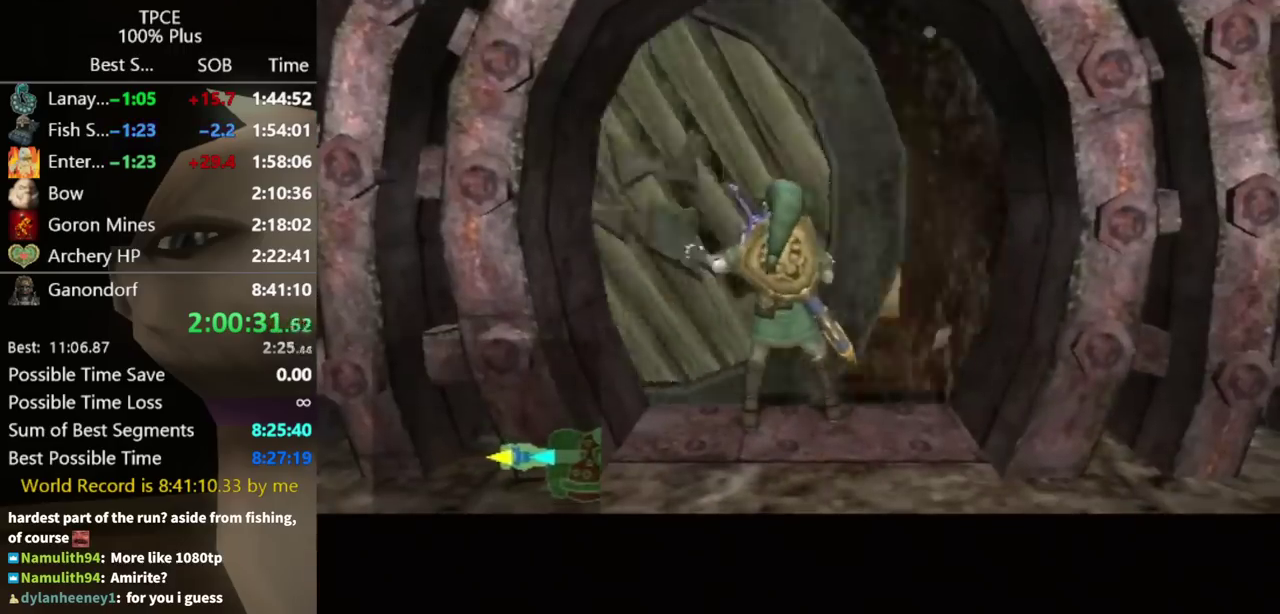
{"buttons": [], "left_stick": "center", "right_stick": "center", "events": []}
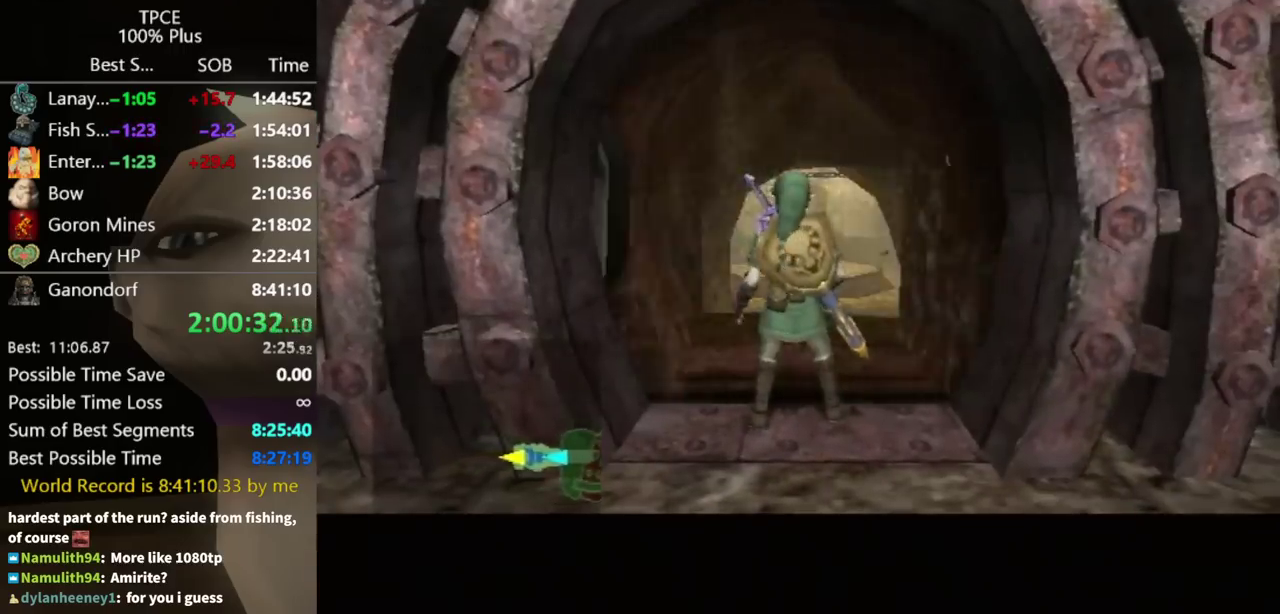
{"buttons": [], "left_stick": "up", "right_stick": "center", "events": [[200, "left_stick", "up"]]}
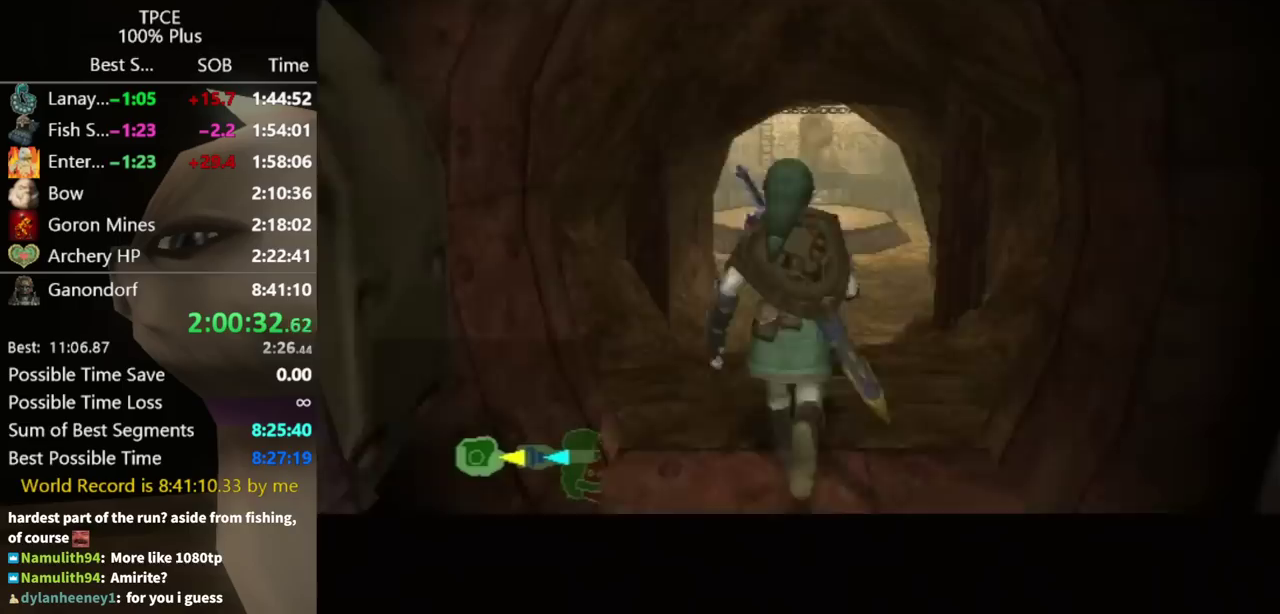
{"buttons": [], "left_stick": "up", "right_stick": "center", "events": []}
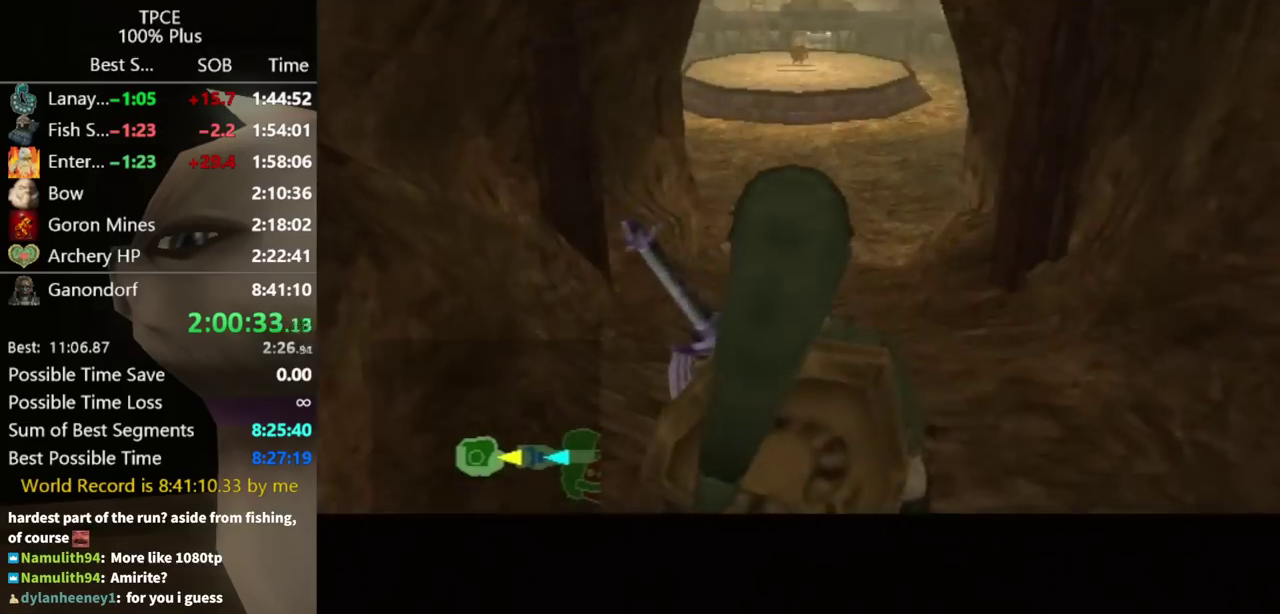
{"buttons": ["A"], "left_stick": "up", "right_stick": "center", "events": [[167, "A", "down"], [233, "A", "up"], [500, "A", "down"]]}
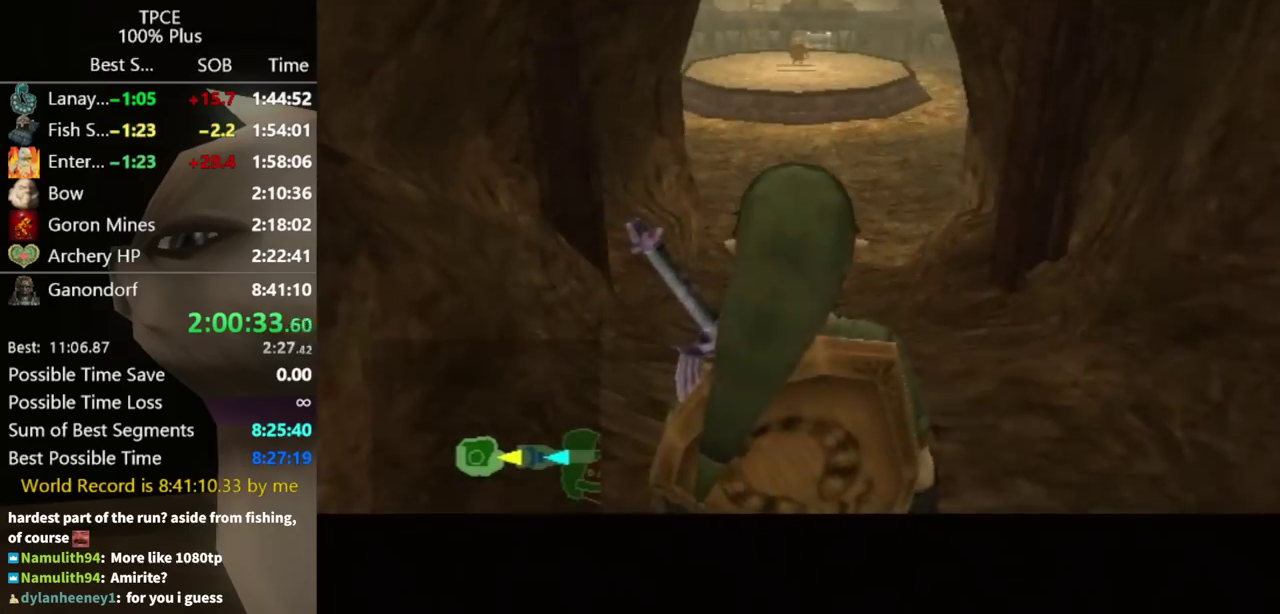
{"buttons": ["A"], "left_stick": "up", "right_stick": "center", "events": [[67, "A", "up"], [133, "A", "down"], [233, "A", "up"], [300, "A", "down"]]}
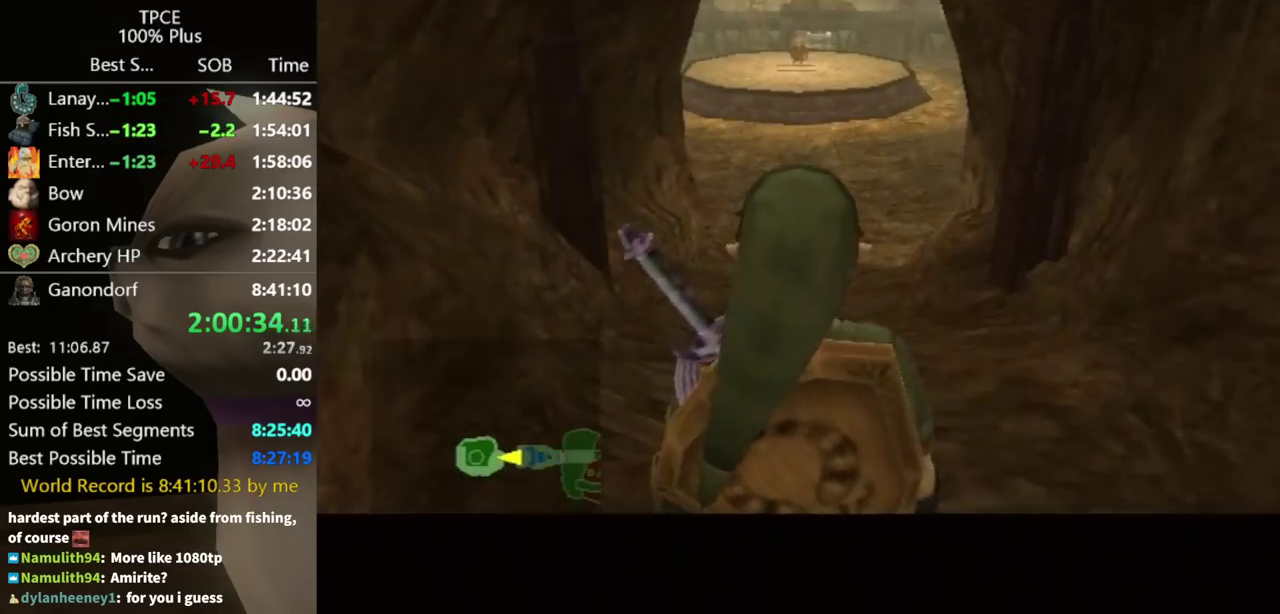
{"buttons": ["A"], "left_stick": "up", "right_stick": "center", "events": [[33, "A", "up"], [100, "A", "down"], [167, "A", "up"], [233, "A", "down"], [300, "A", "up"], [367, "A", "down"], [400, "A", "up"], [500, "A", "down"]]}
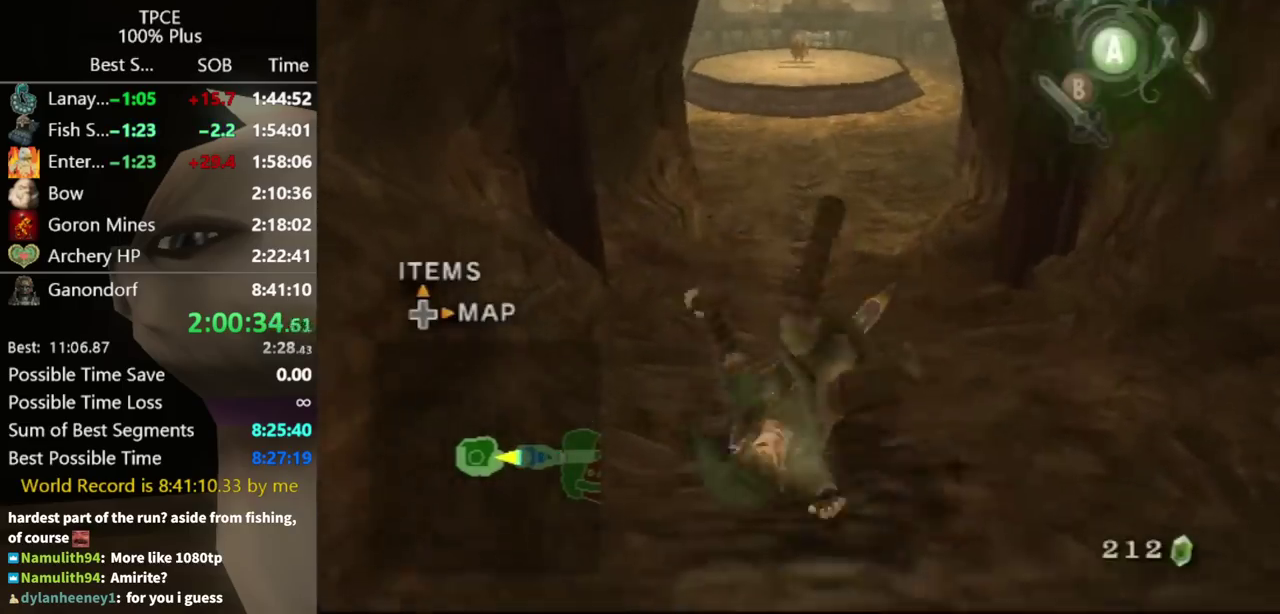
{"buttons": ["A"], "left_stick": "up", "right_stick": "center", "events": [[33, "A", "up"], [500, "A", "down"]]}
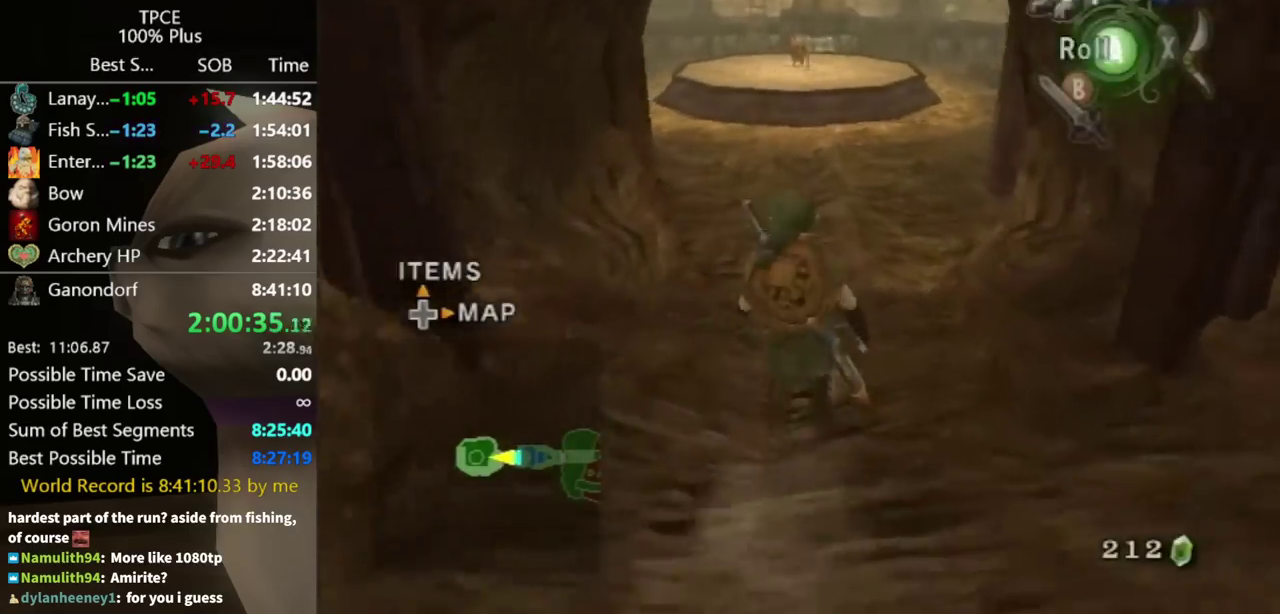
{"buttons": [], "left_stick": "up", "right_stick": "center", "events": [[67, "A", "up"], [133, "A", "down"], [233, "A", "up"]]}
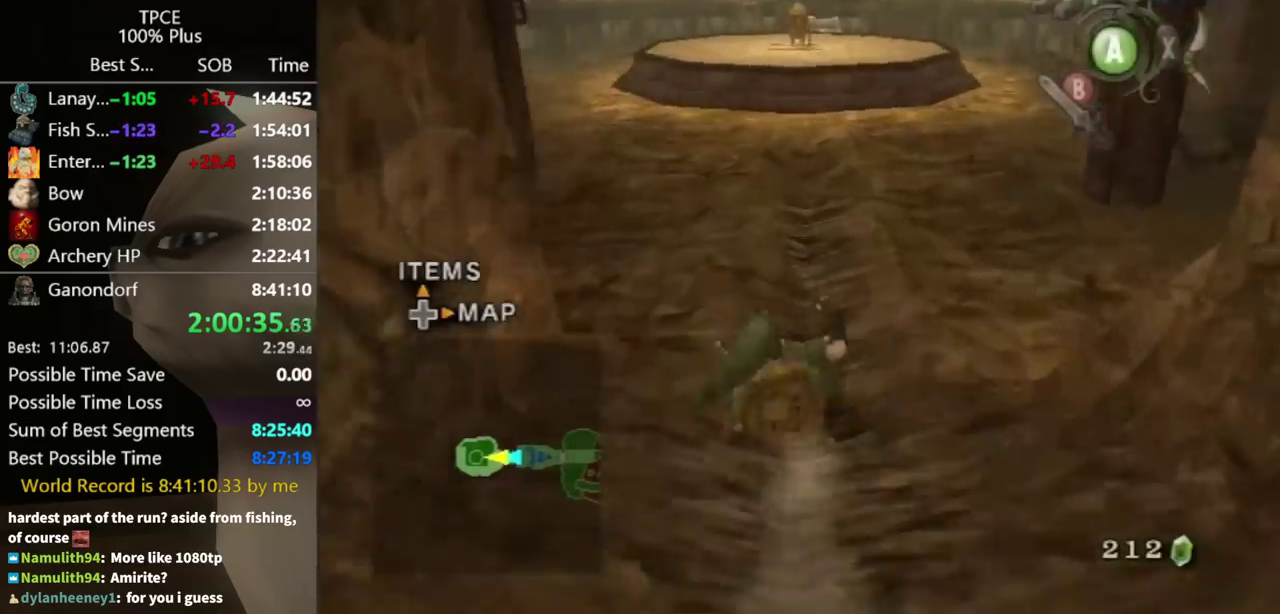
{"buttons": [], "left_stick": "up", "right_stick": "center", "events": []}
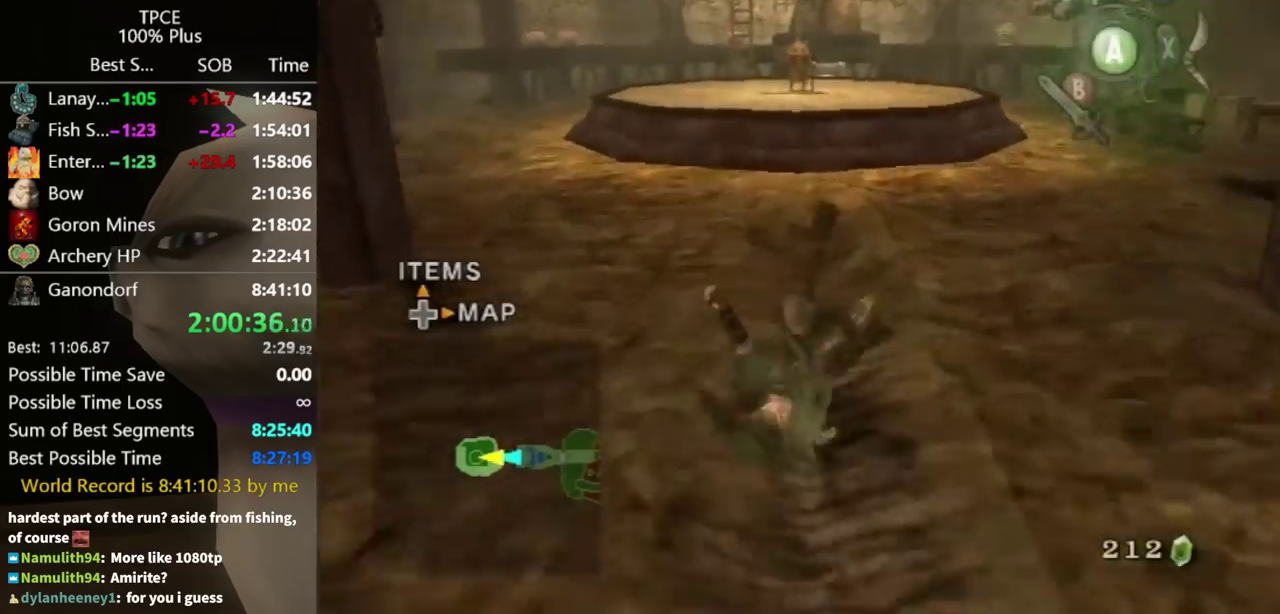
{"buttons": ["A"], "left_stick": "up", "right_stick": "center", "events": [[233, "left_stick", "center"], [300, "left_stick", "up"], [467, "A", "down"]]}
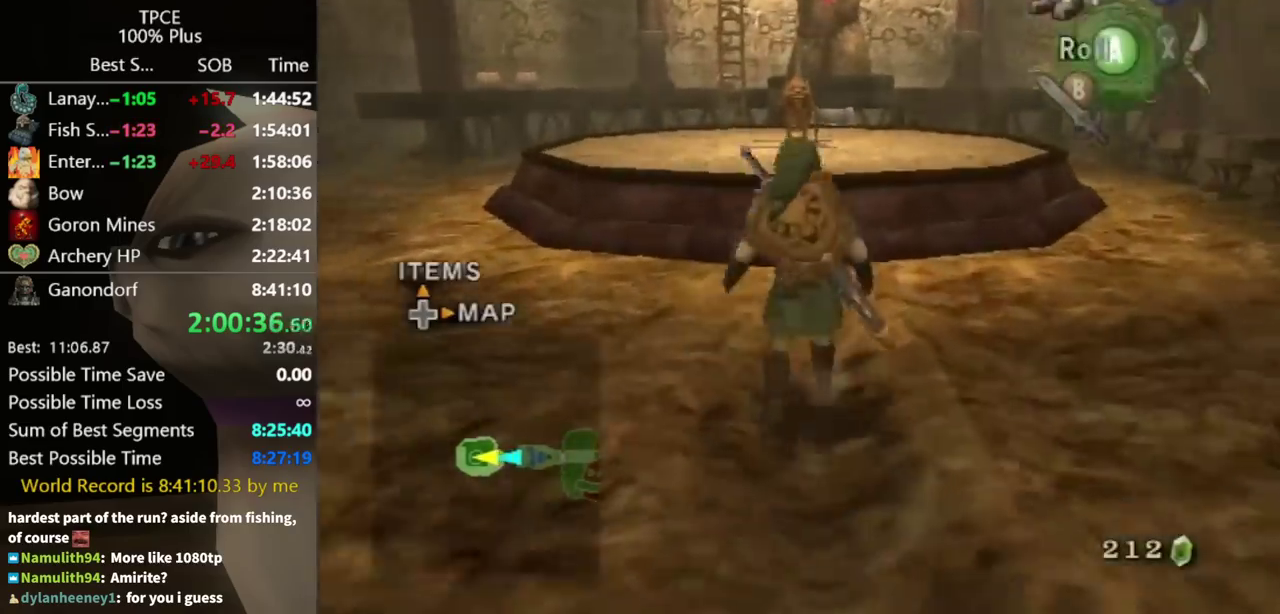
{"buttons": [], "left_stick": "up", "right_stick": "center", "events": [[167, "A", "up"]]}